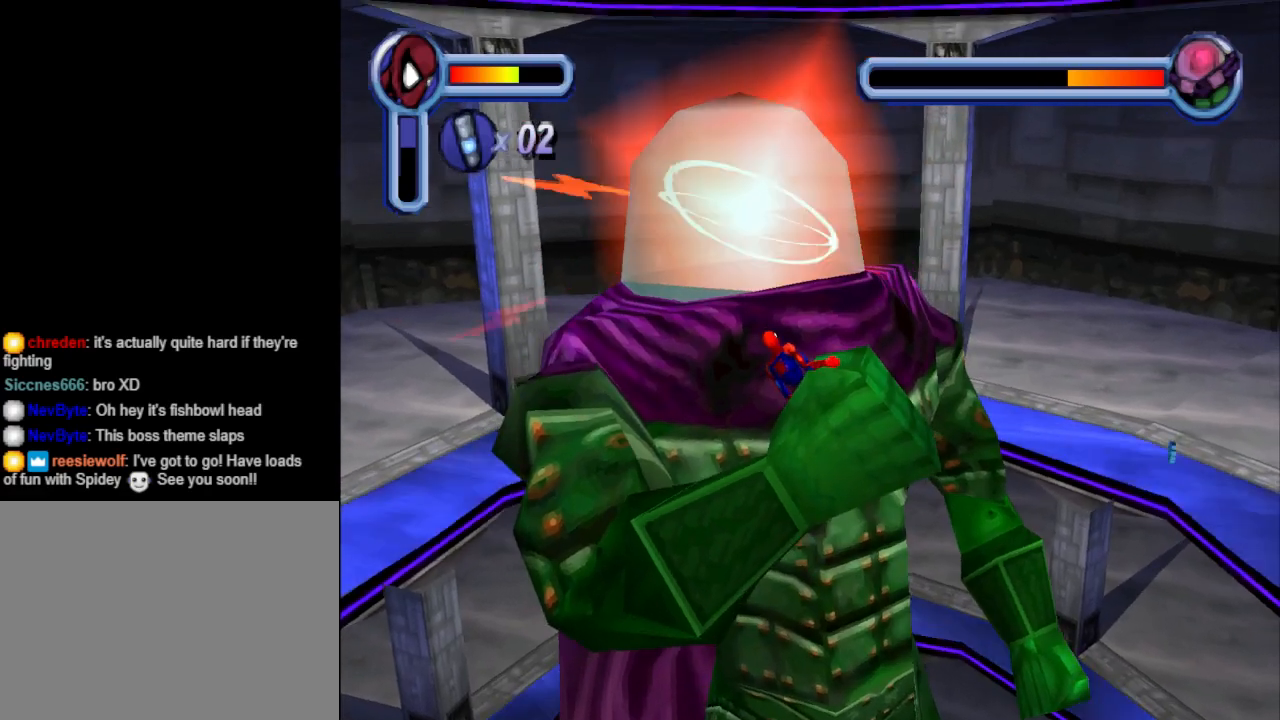
Gameplay with a controller (PlayStation layout); each line is a JSON object with the inputs held at the frame after it. "events" lists button and stick changes between this image and that frame as [ms after this image, input, new state], when the widget could be followed in between. Not read: L2 R2 left_stick right_stick.
{"buttons": ["CROSS", "DPAD_DOWN"], "events": [[33, "CROSS", "down"], [167, "CROSS", "up"], [233, "CROSS", "down"], [367, "CROSS", "up"], [433, "CROSS", "down"]]}
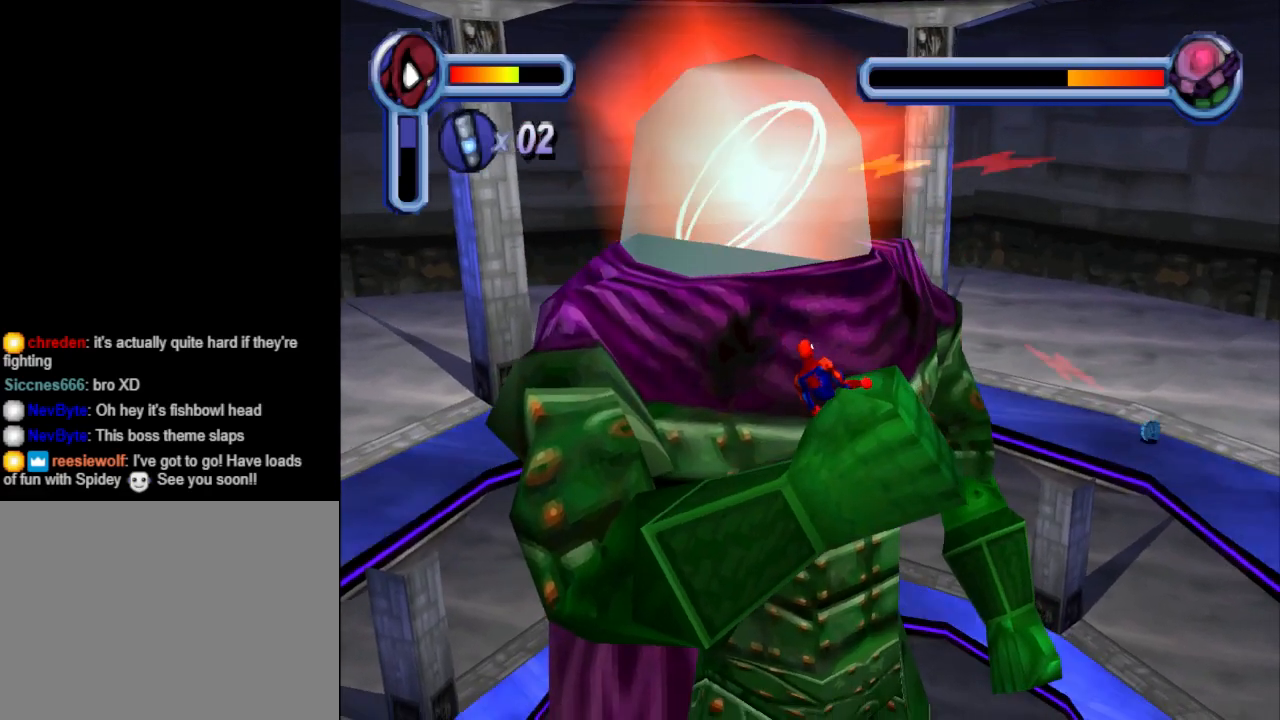
{"buttons": ["CROSS", "DPAD_DOWN"], "events": [[67, "CROSS", "up"], [133, "CROSS", "down"], [233, "CROSS", "up"], [333, "CROSS", "down"], [433, "CROSS", "up"], [500, "CROSS", "down"]]}
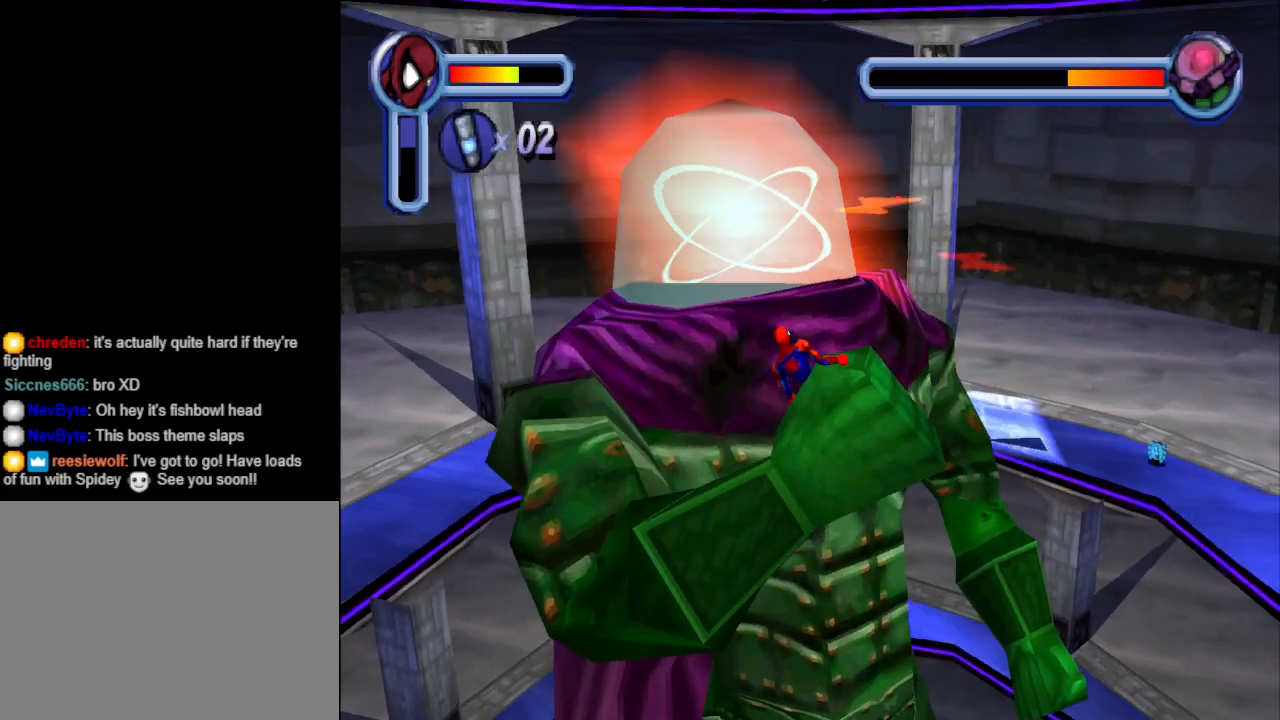
{"buttons": ["CROSS", "DPAD_DOWN"], "events": [[133, "CROSS", "up"], [233, "CROSS", "down"], [300, "CROSS", "up"], [400, "CROSS", "down"]]}
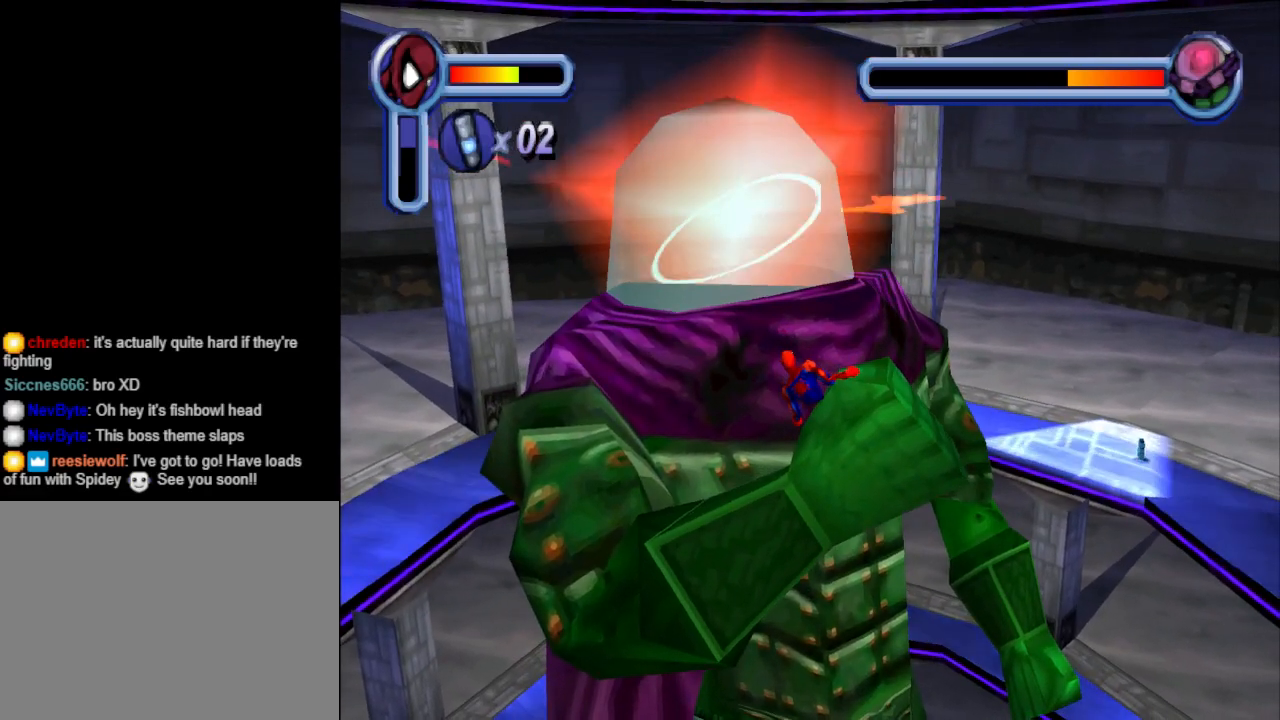
{"buttons": ["DPAD_DOWN"], "events": [[33, "CROSS", "up"], [100, "CROSS", "down"], [233, "CROSS", "up"], [300, "CROSS", "down"], [433, "CROSS", "up"]]}
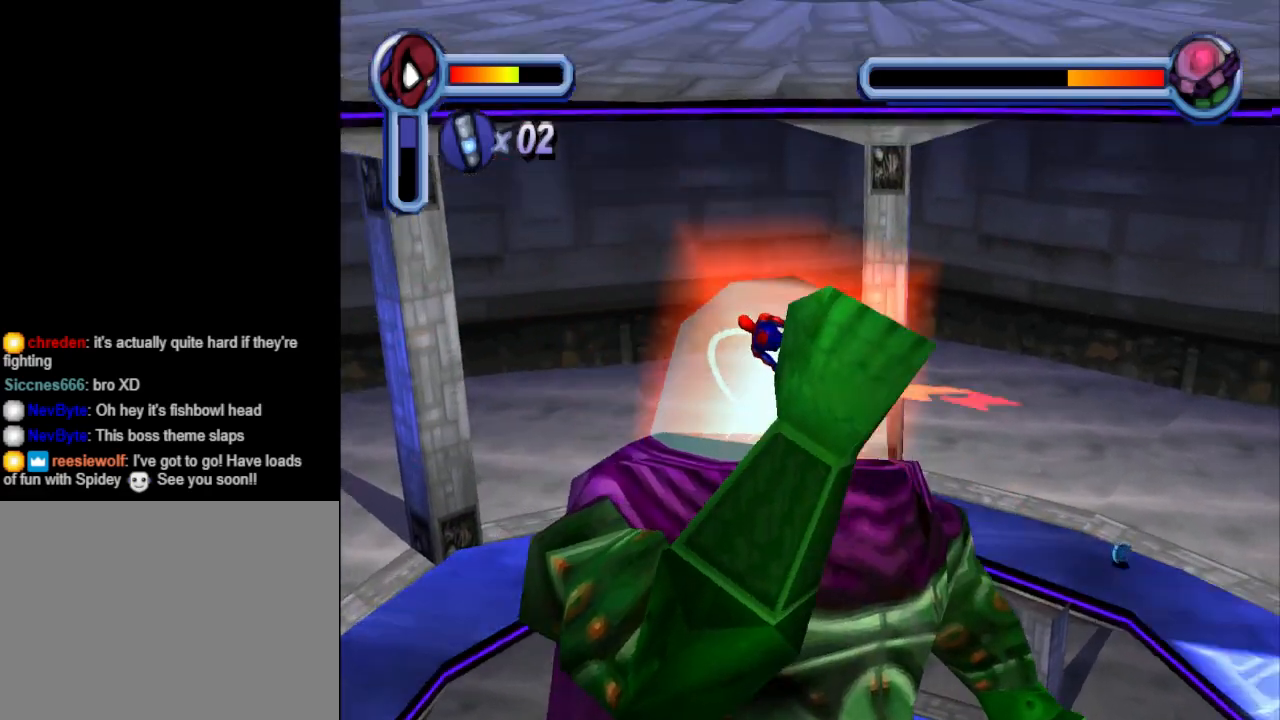
{"buttons": ["CROSS", "DPAD_DOWN"], "events": [[33, "CROSS", "down"], [167, "CROSS", "up"], [233, "CROSS", "down"], [367, "CROSS", "up"], [467, "CROSS", "down"]]}
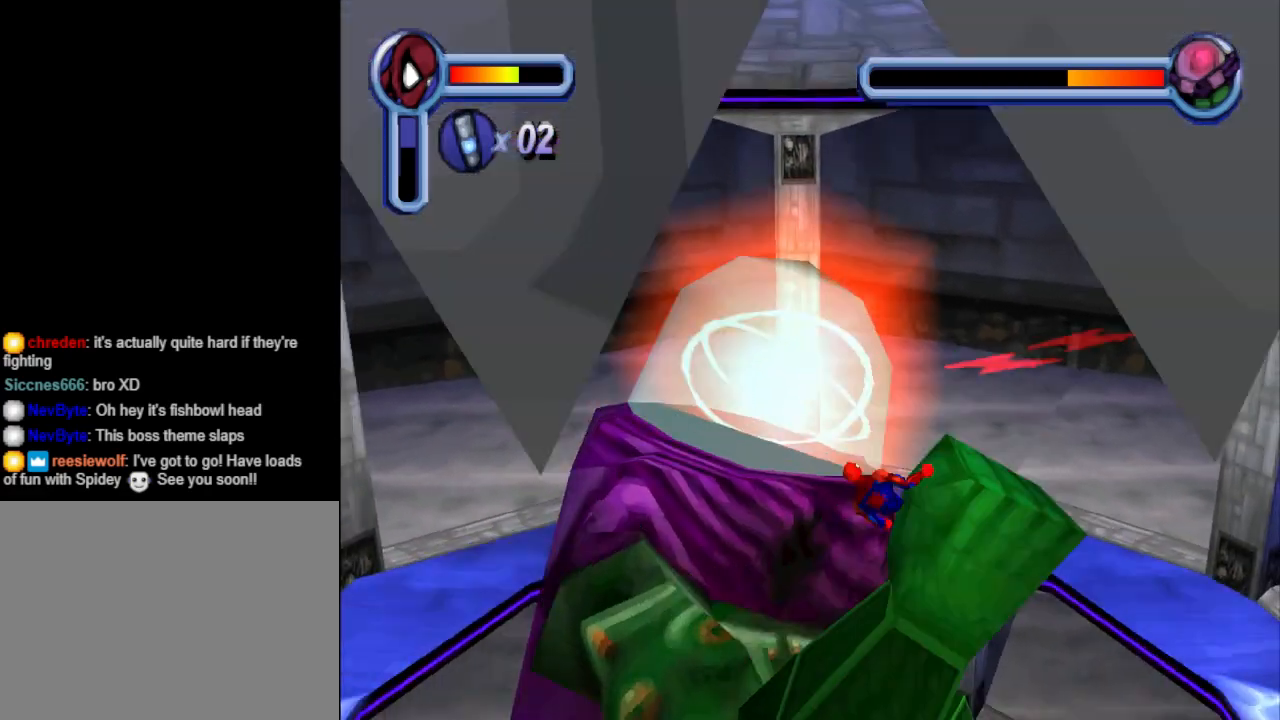
{"buttons": ["DPAD_DOWN"], "events": [[100, "CROSS", "up"]]}
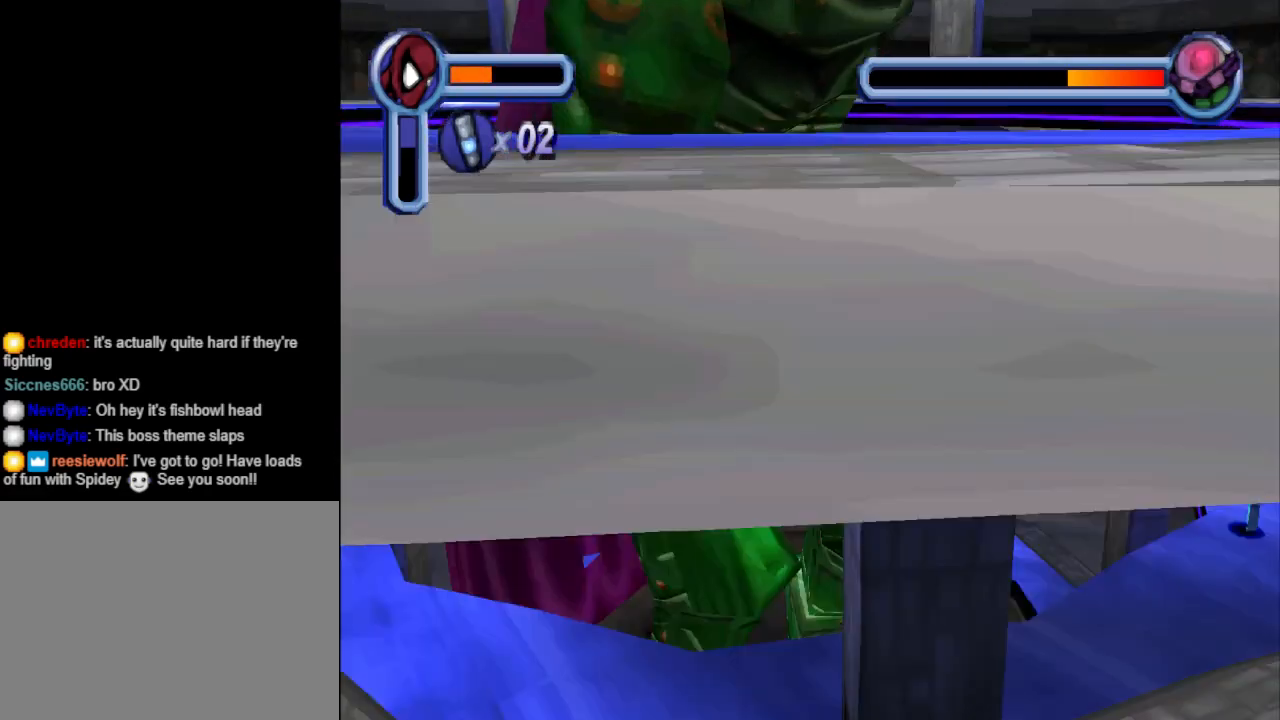
{"buttons": ["DPAD_DOWN"], "events": []}
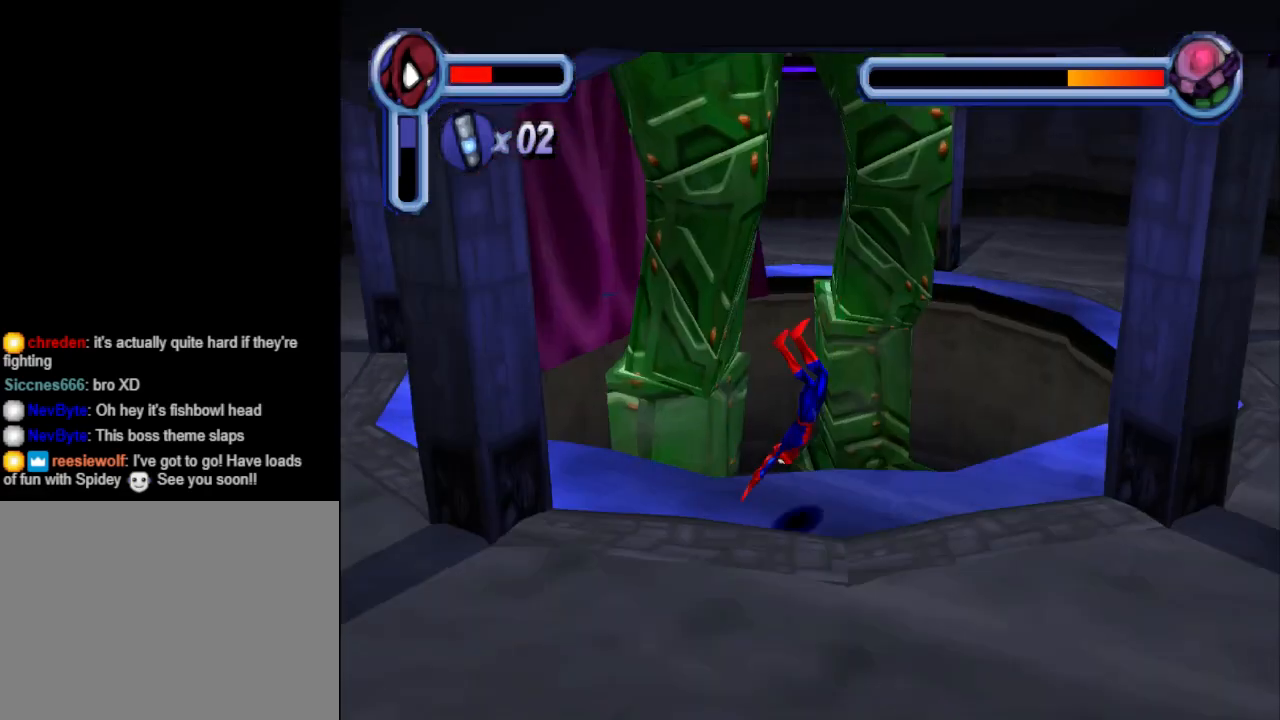
{"buttons": ["DPAD_DOWN"], "events": [[67, "CROSS", "down"], [267, "CROSS", "up"]]}
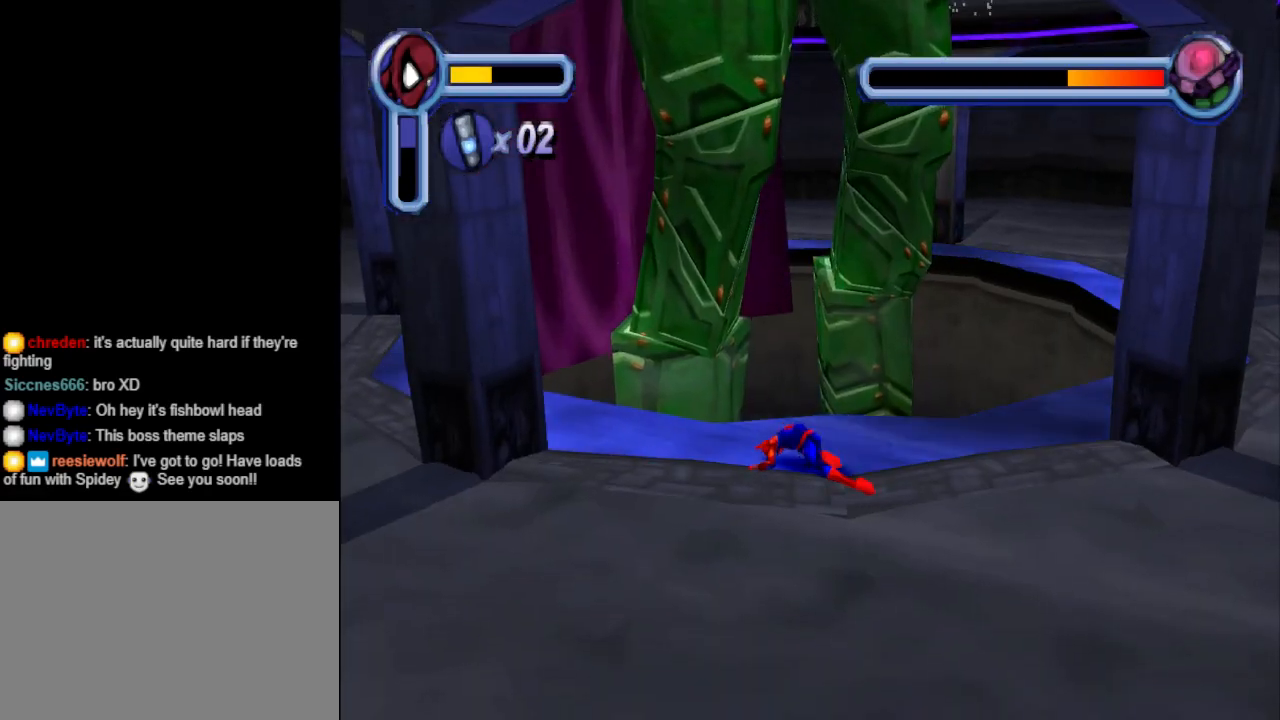
{"buttons": ["DPAD_DOWN"], "events": [[100, "CROSS", "down"], [300, "CROSS", "up"]]}
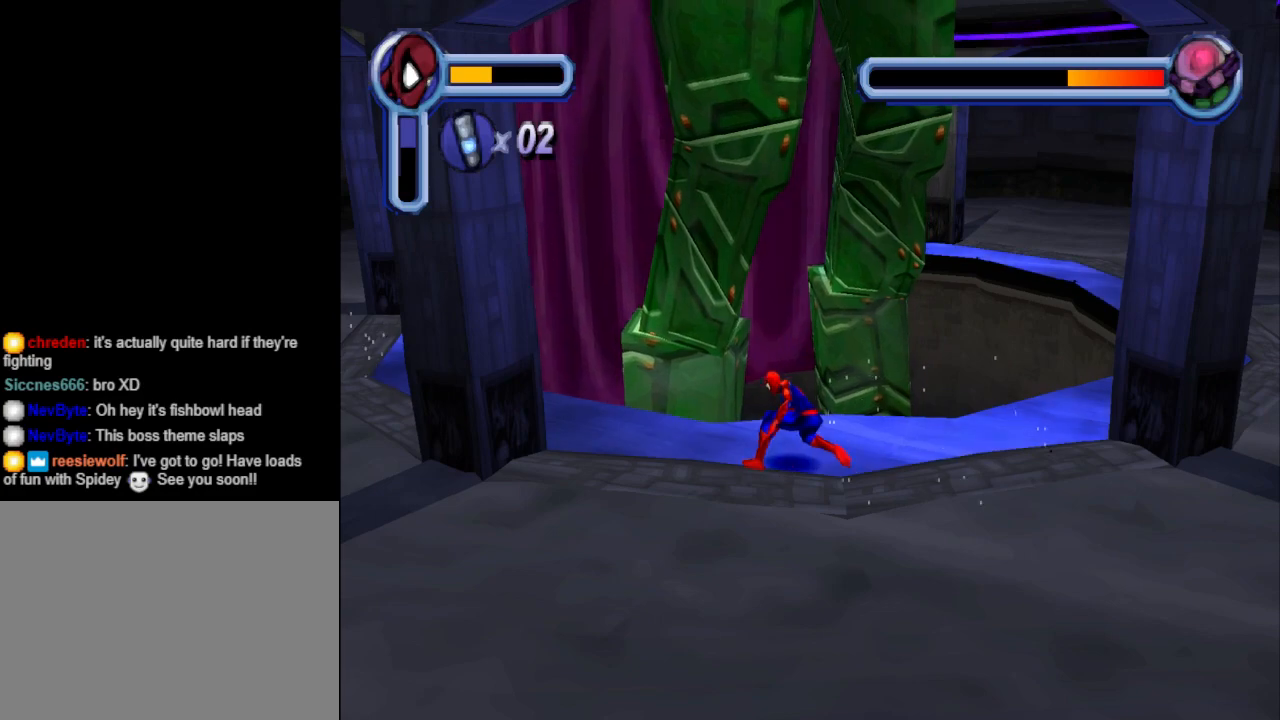
{"buttons": ["CROSS", "DPAD_DOWN"], "events": [[333, "CROSS", "down"]]}
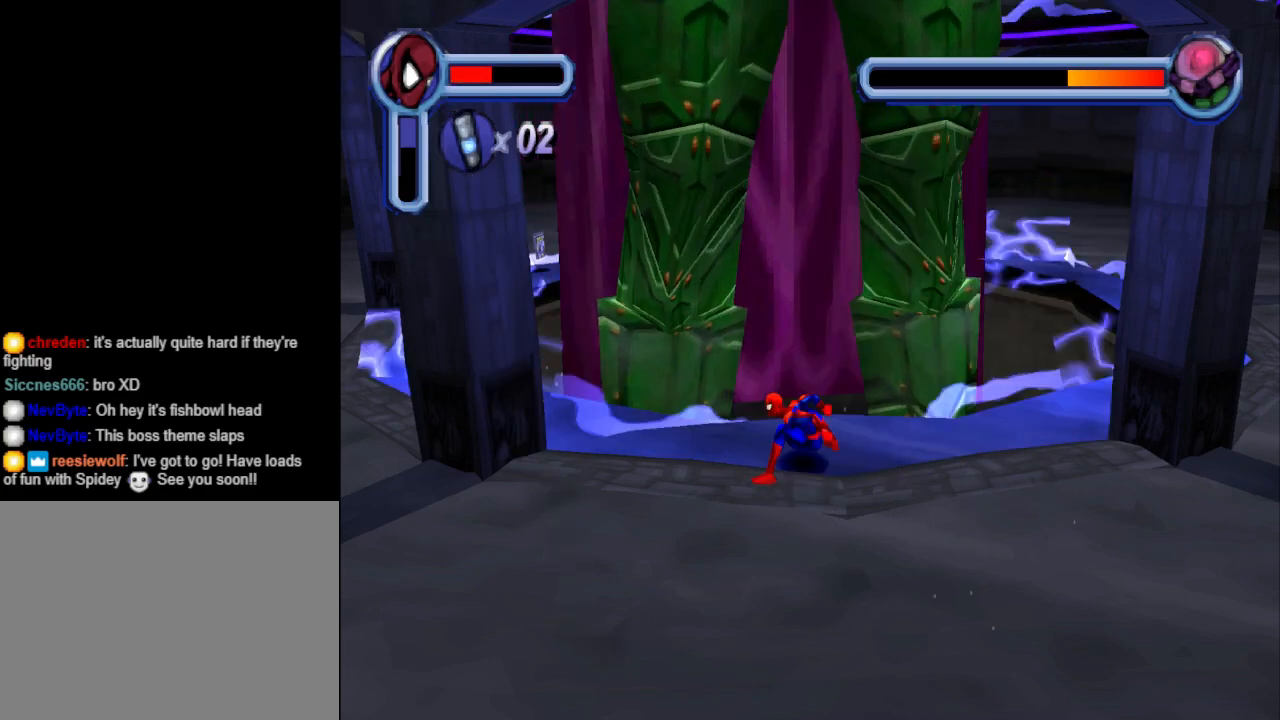
{"buttons": ["CROSS", "DPAD_DOWN"], "events": [[233, "CROSS", "up"], [267, "CROSS", "down"]]}
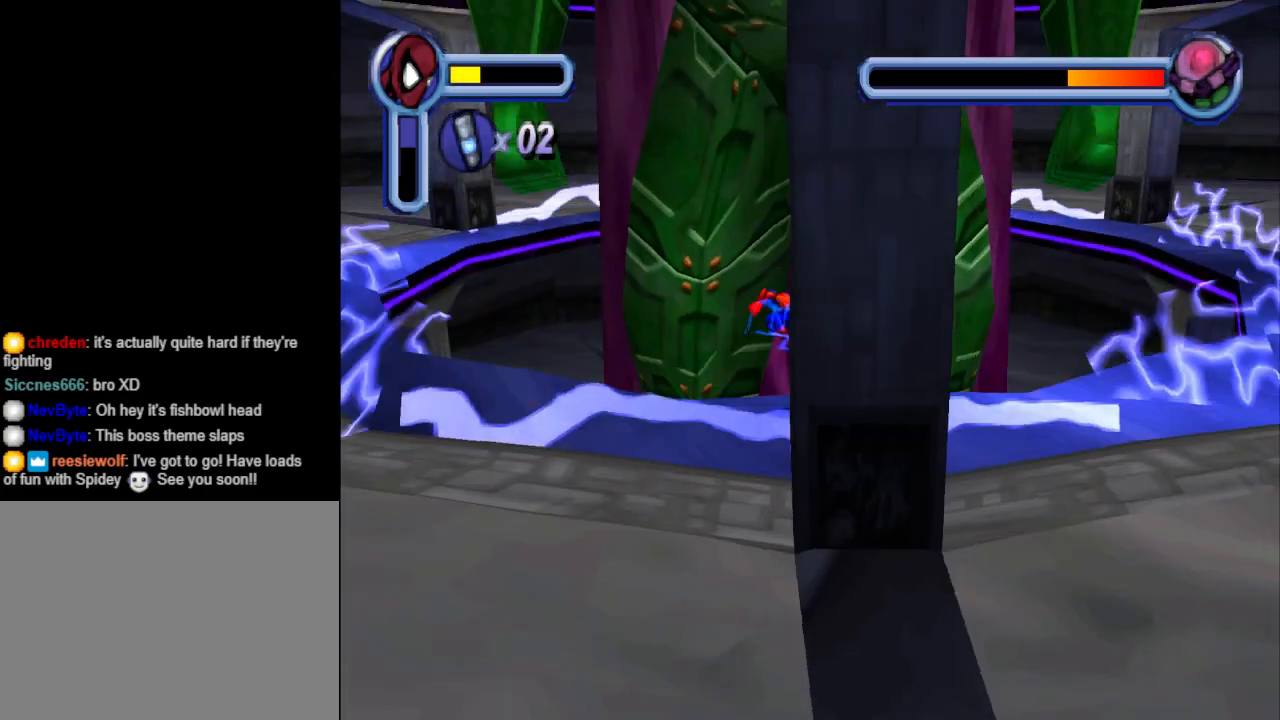
{"buttons": ["CROSS", "DPAD_DOWN"], "events": [[33, "CROSS", "up"], [200, "CROSS", "down"]]}
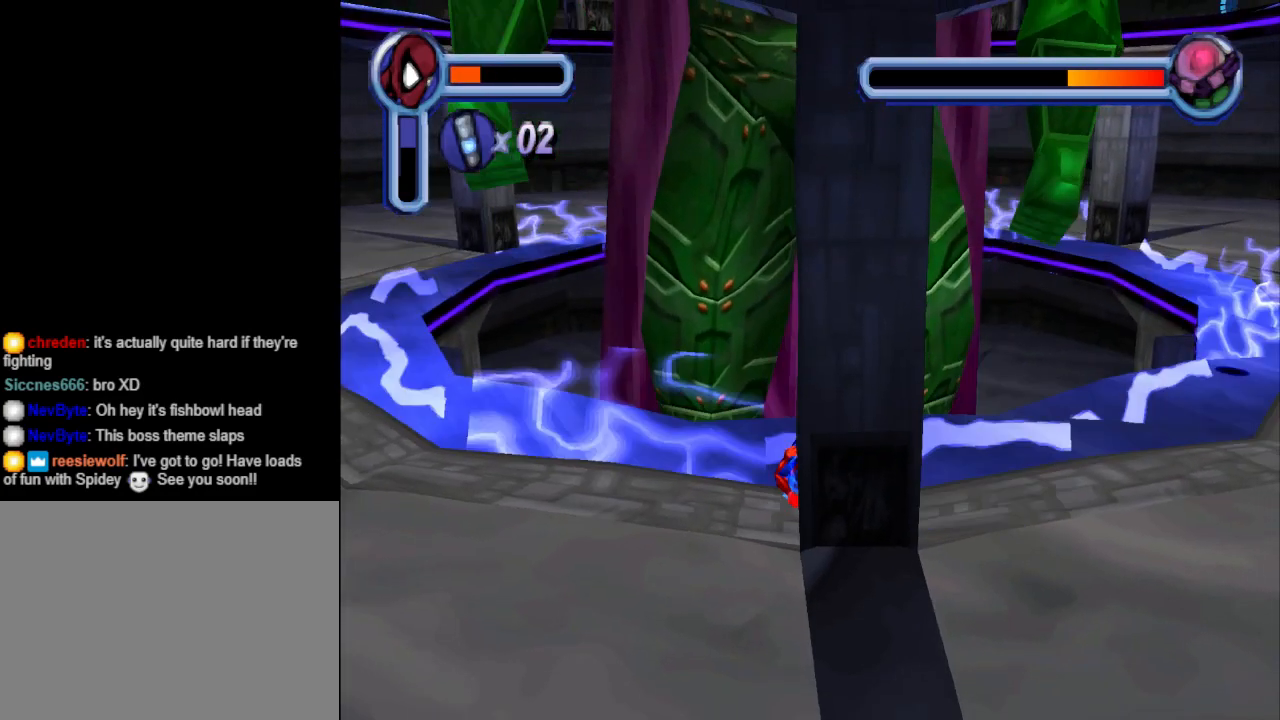
{"buttons": ["CROSS", "DPAD_DOWN"], "events": [[67, "CROSS", "up"], [167, "CROSS", "down"], [367, "CROSS", "up"], [433, "CROSS", "down"]]}
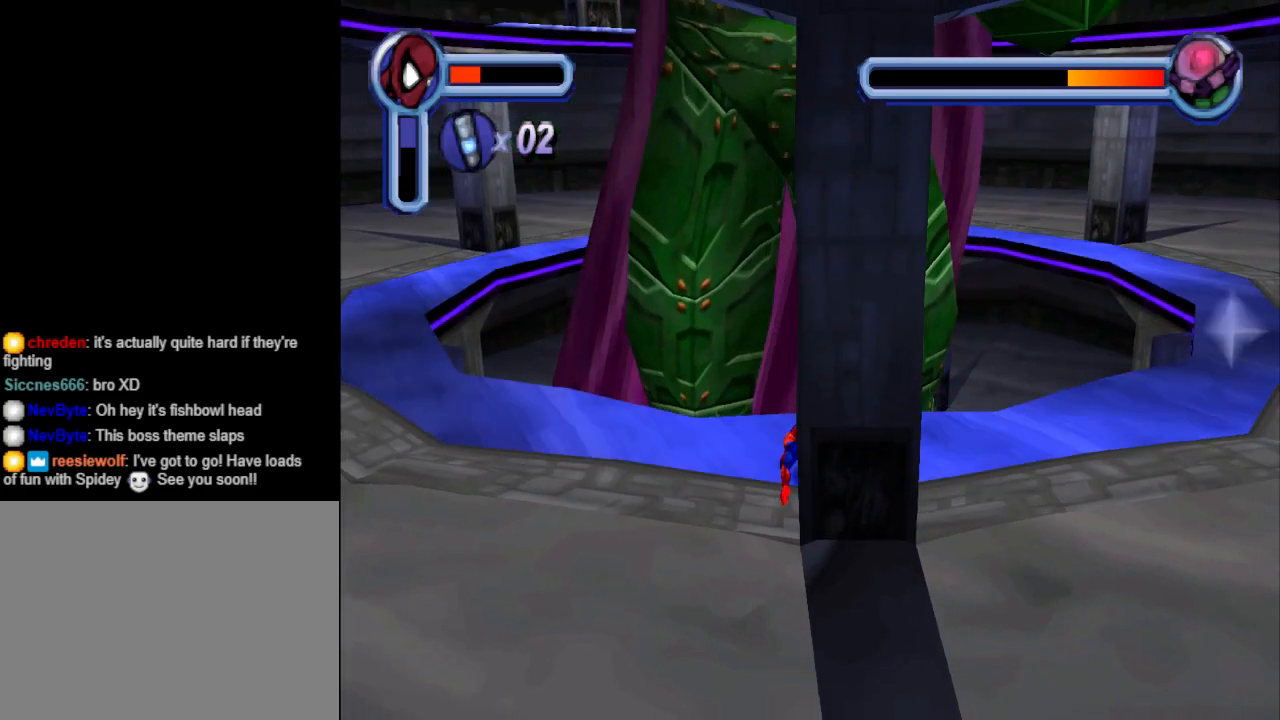
{"buttons": ["DPAD_DOWN"], "events": [[100, "CROSS", "up"], [167, "CROSS", "down"], [333, "CROSS", "up"]]}
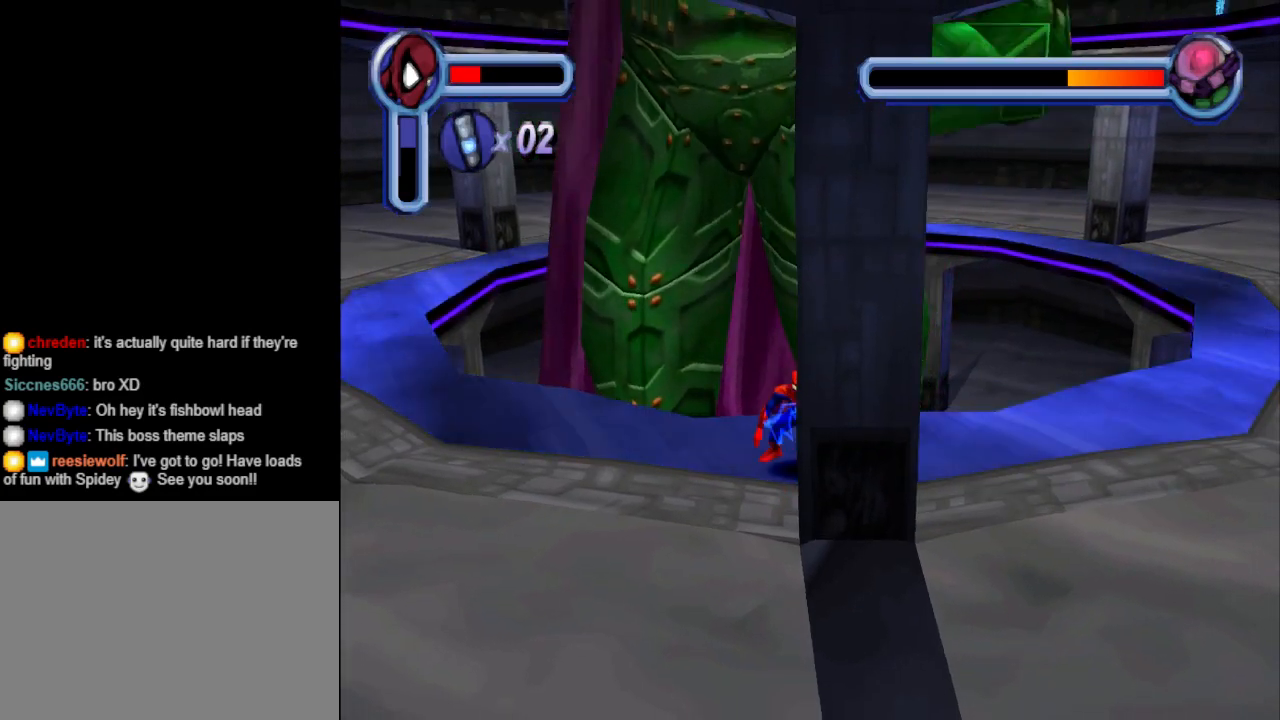
{"buttons": ["CROSS", "DPAD_DOWN"], "events": [[33, "CROSS", "down"], [367, "CROSS", "up"], [433, "CROSS", "down"]]}
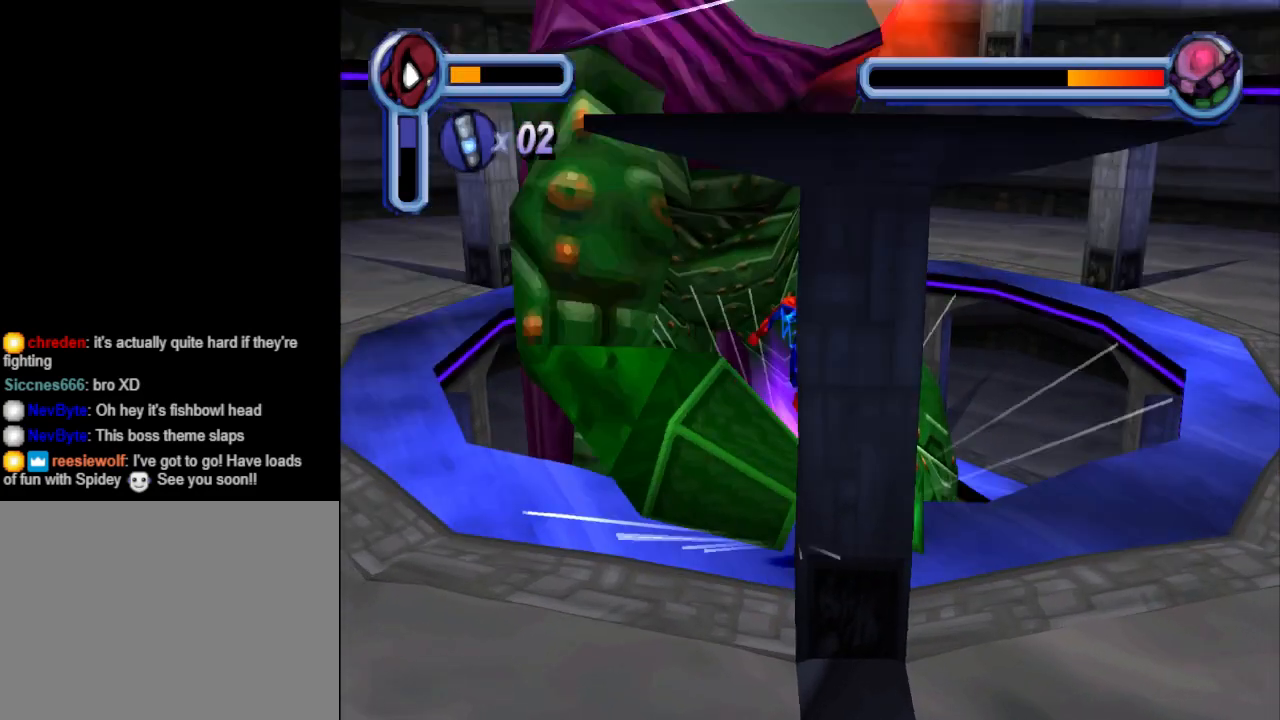
{"buttons": ["DPAD_DOWN", "DPAD_LEFT"], "events": [[467, "CROSS", "up"], [500, "DPAD_LEFT", "down"]]}
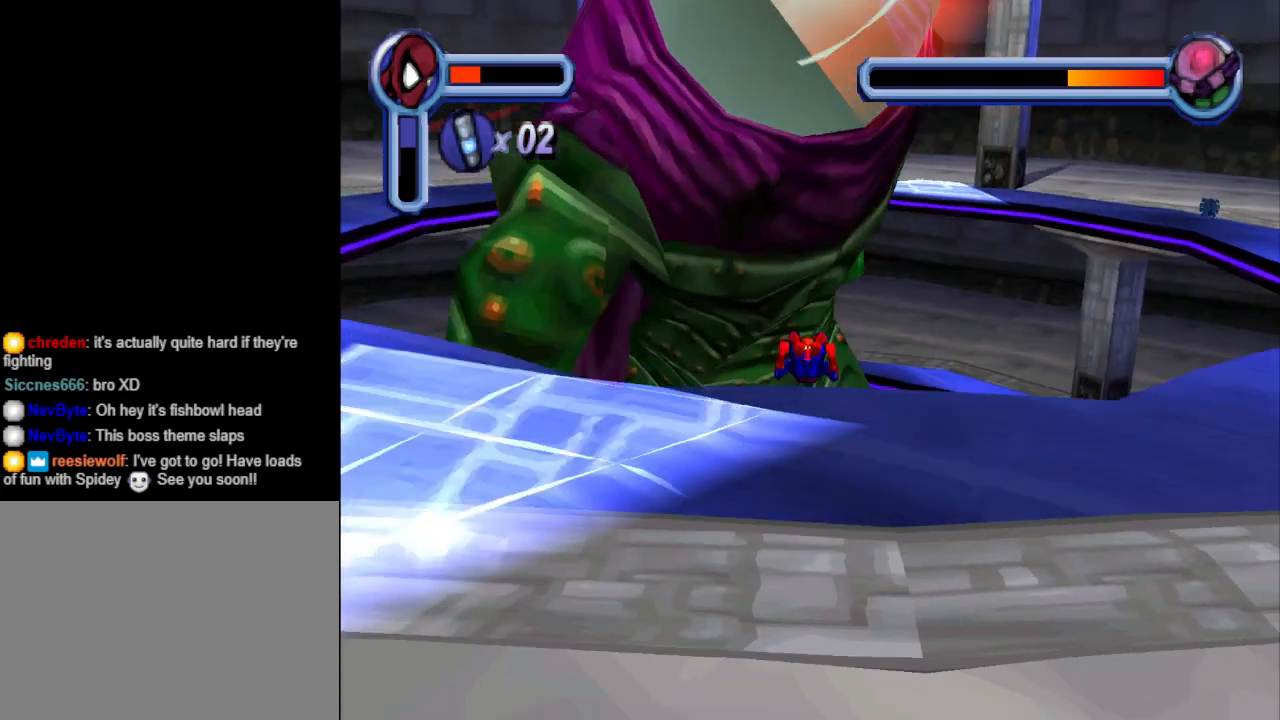
{"buttons": ["DPAD_DOWN"], "events": [[167, "DPAD_LEFT", "up"], [267, "CROSS", "down"], [433, "CROSS", "up"]]}
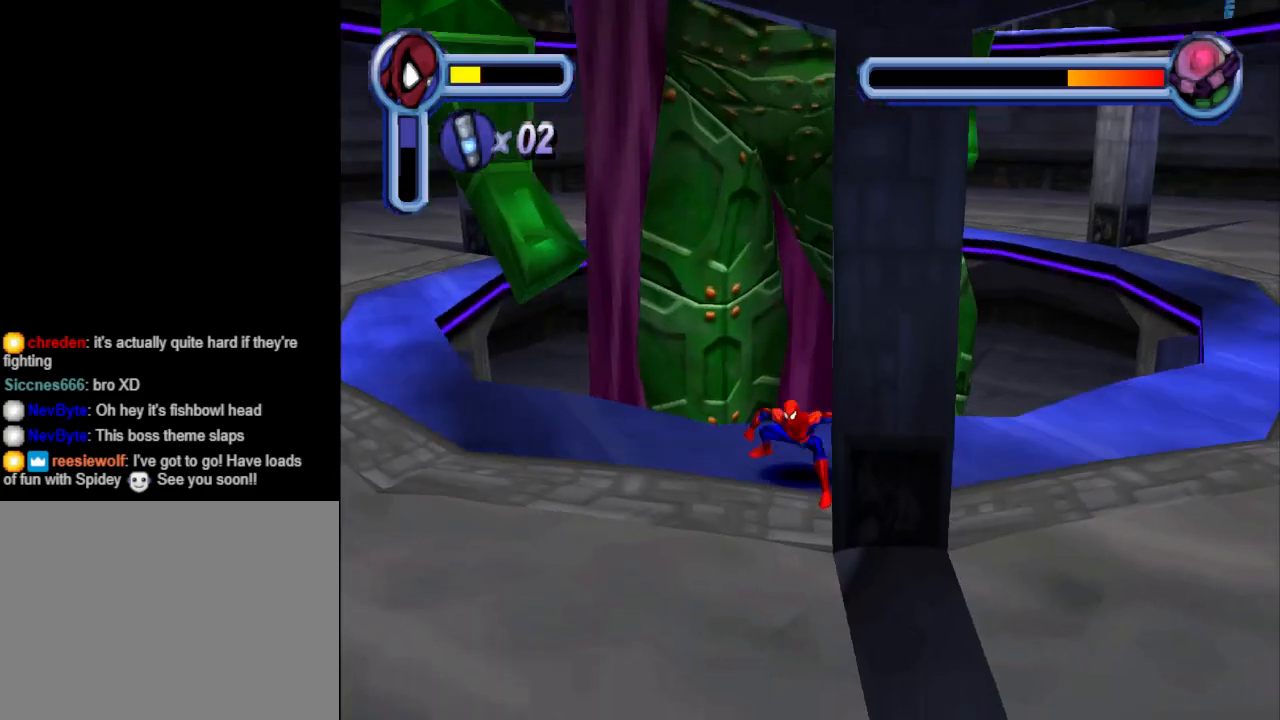
{"buttons": ["CROSS", "DPAD_DOWN"], "events": [[300, "CROSS", "down"]]}
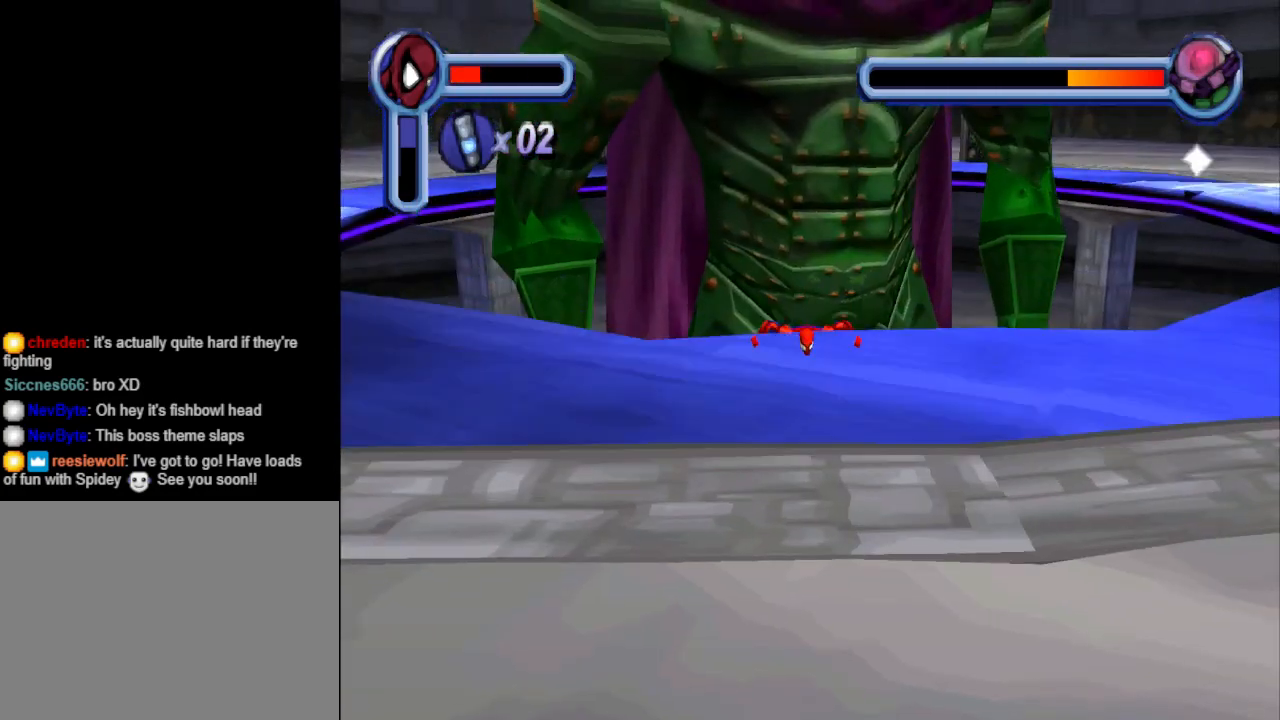
{"buttons": ["CROSS", "DPAD_DOWN"], "events": [[200, "CROSS", "up"], [433, "CROSS", "down"]]}
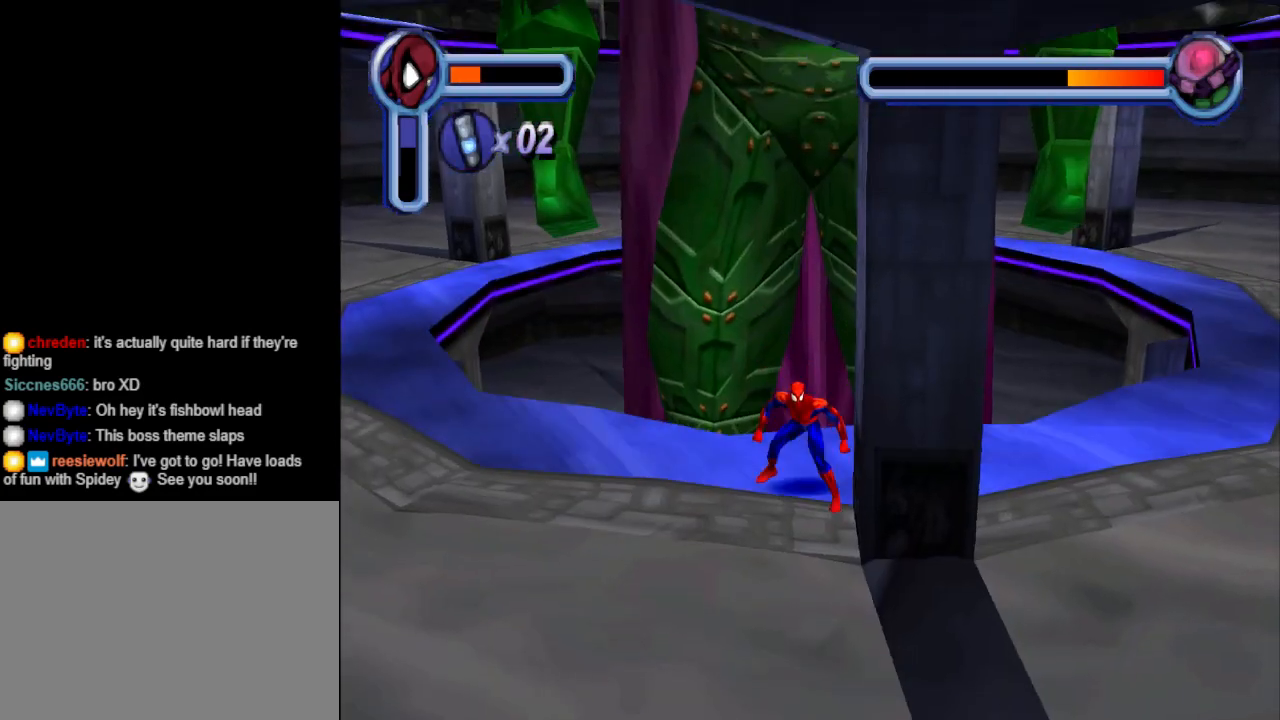
{"buttons": ["CROSS", "DPAD_DOWN", "DPAD_RIGHT"], "events": [[67, "DPAD_RIGHT", "down"]]}
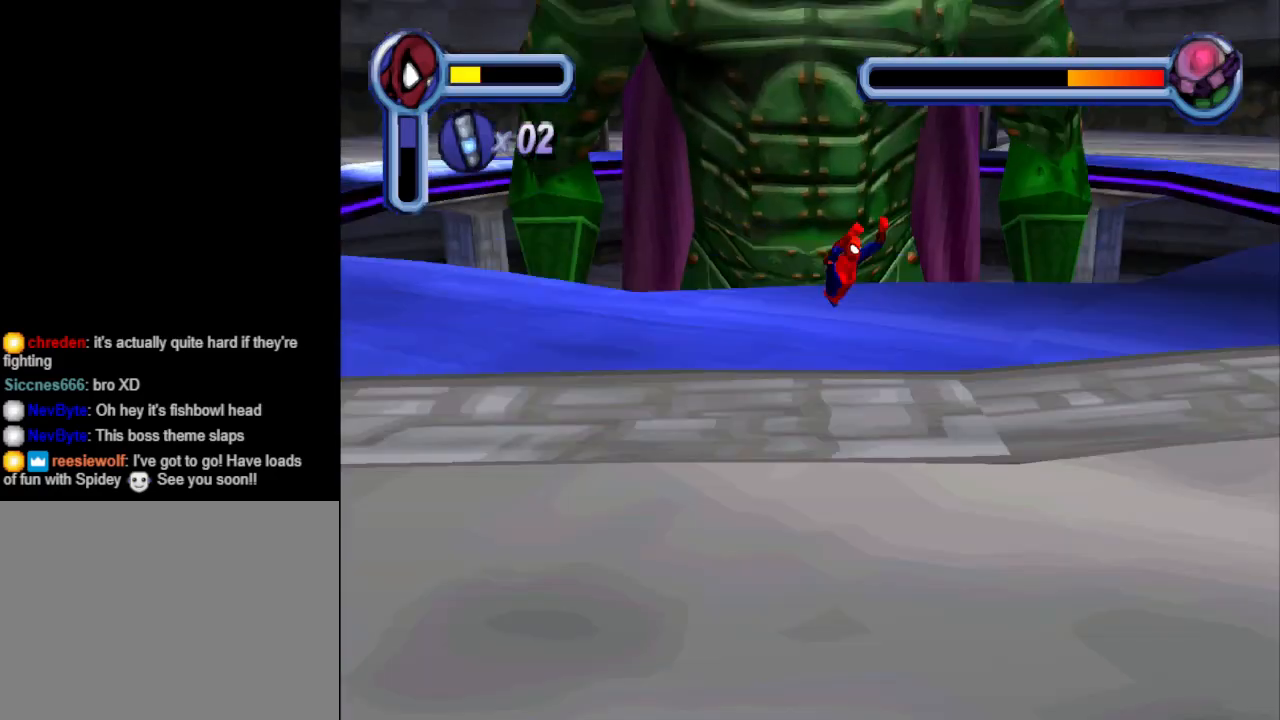
{"buttons": ["CROSS", "DPAD_DOWN", "DPAD_RIGHT"], "events": [[300, "CROSS", "up"], [400, "CROSS", "down"]]}
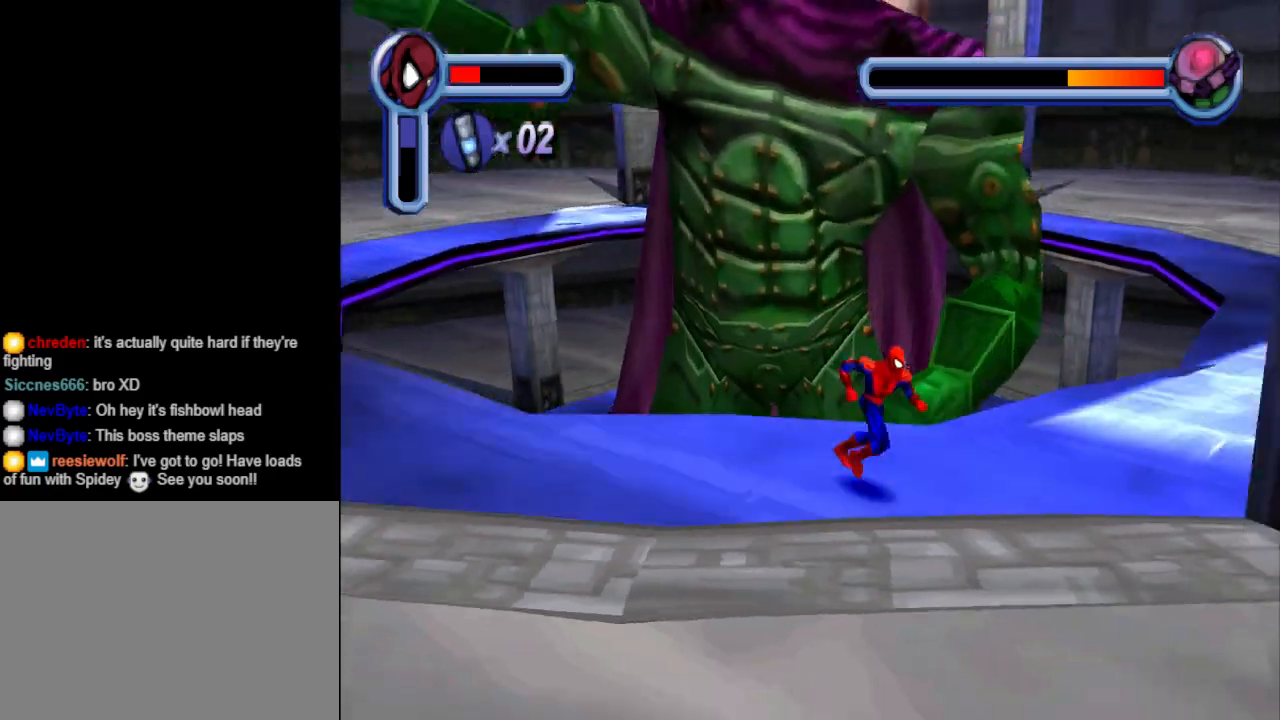
{"buttons": ["CROSS", "DPAD_DOWN", "DPAD_RIGHT"], "events": []}
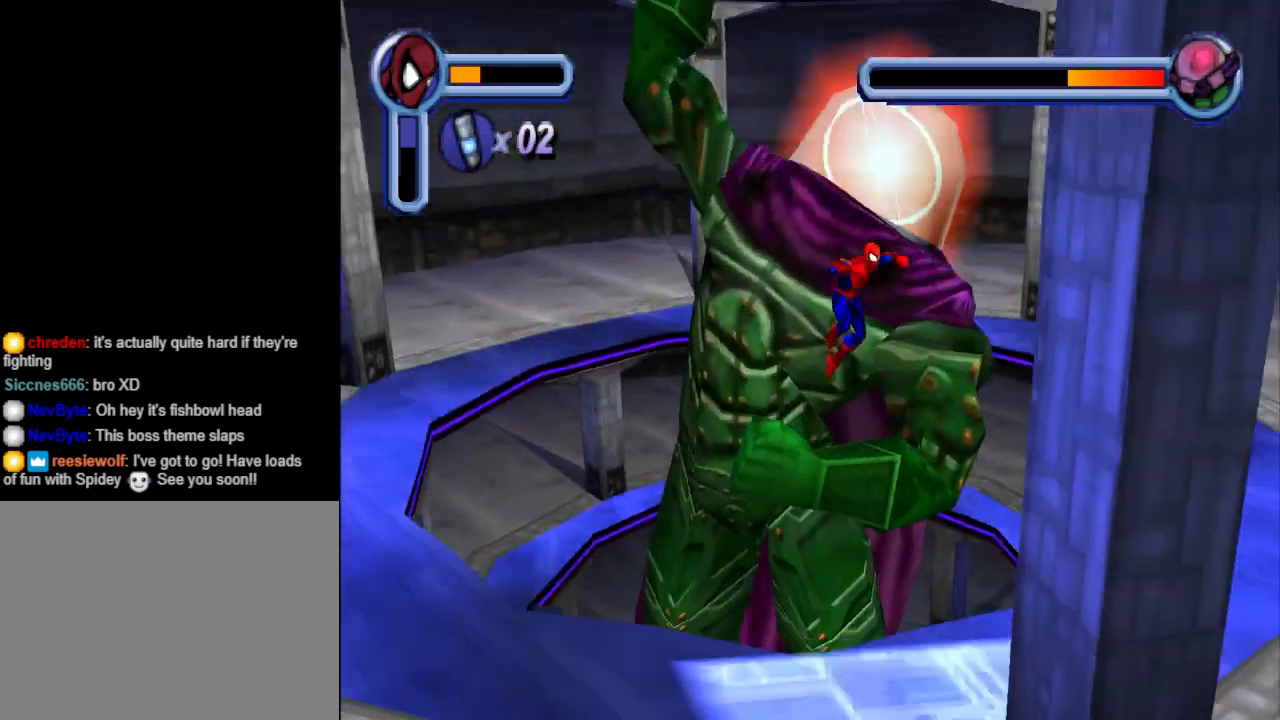
{"buttons": ["DPAD_RIGHT"], "events": [[100, "DPAD_DOWN", "up"], [433, "CROSS", "up"]]}
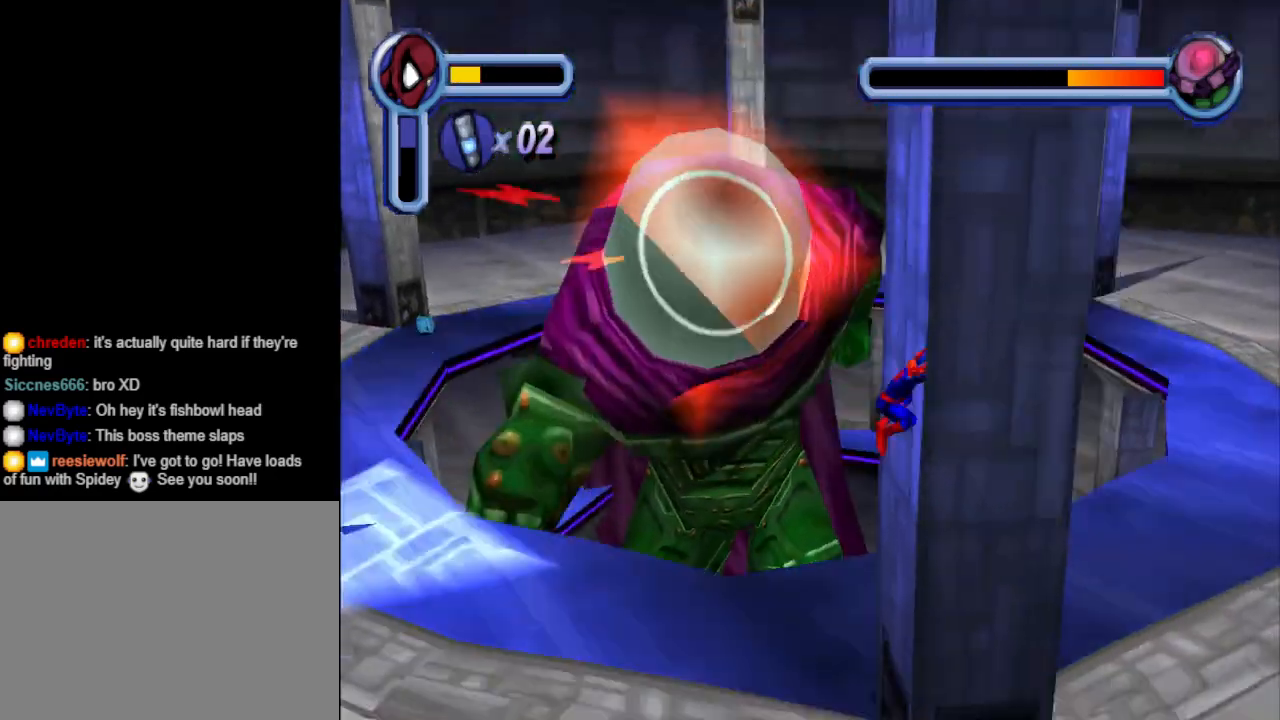
{"buttons": ["CROSS", "DPAD_RIGHT"], "events": [[200, "CROSS", "down"]]}
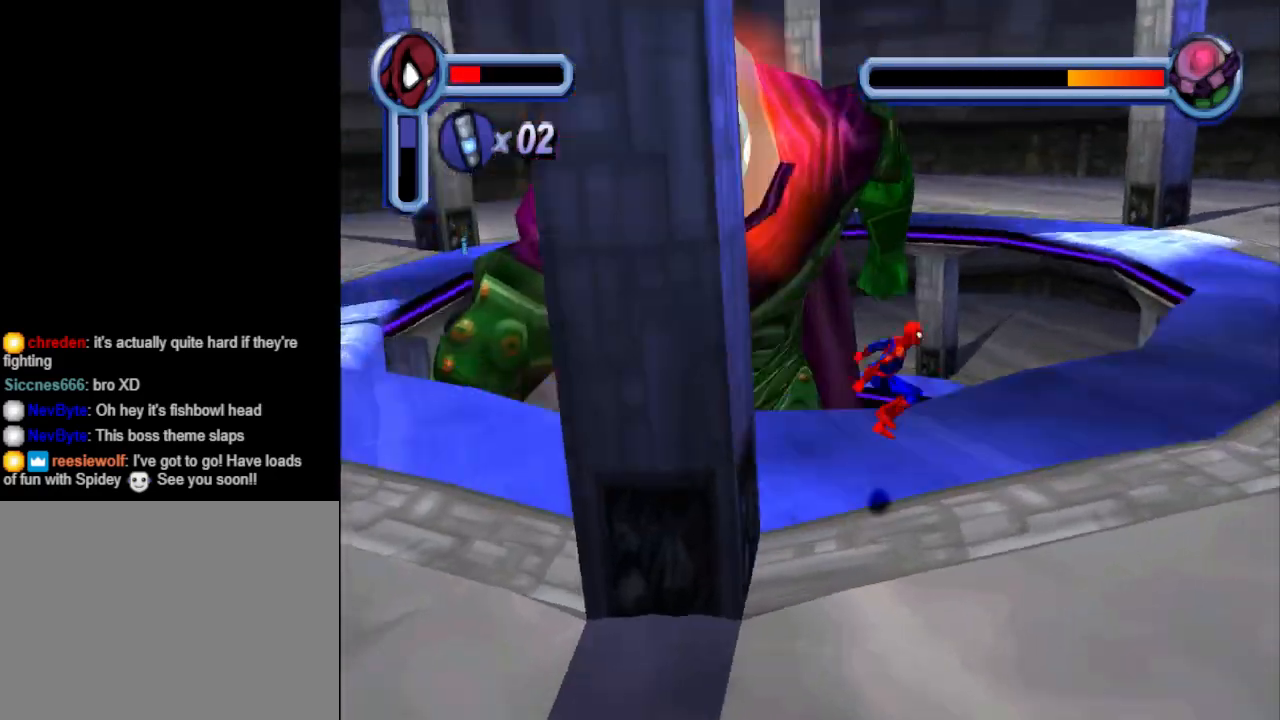
{"buttons": ["DPAD_RIGHT"], "events": [[500, "CROSS", "up"]]}
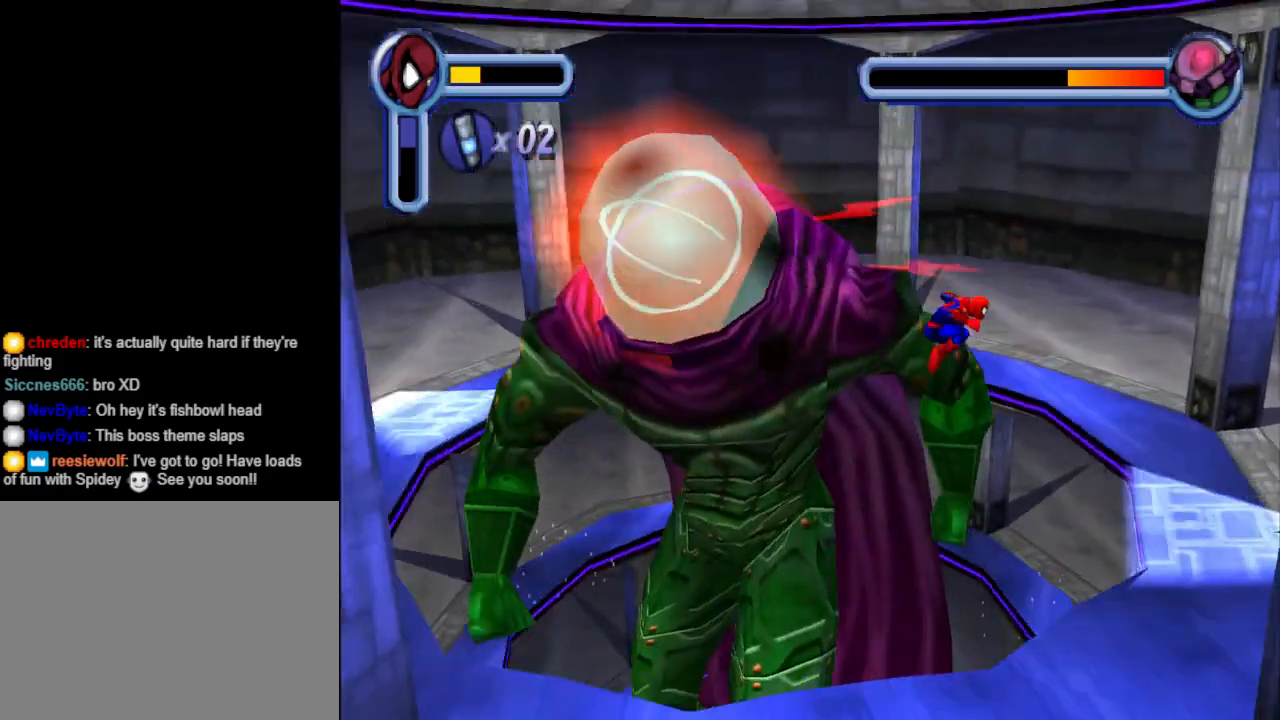
{"buttons": ["CROSS", "DPAD_RIGHT"], "events": [[400, "CROSS", "down"]]}
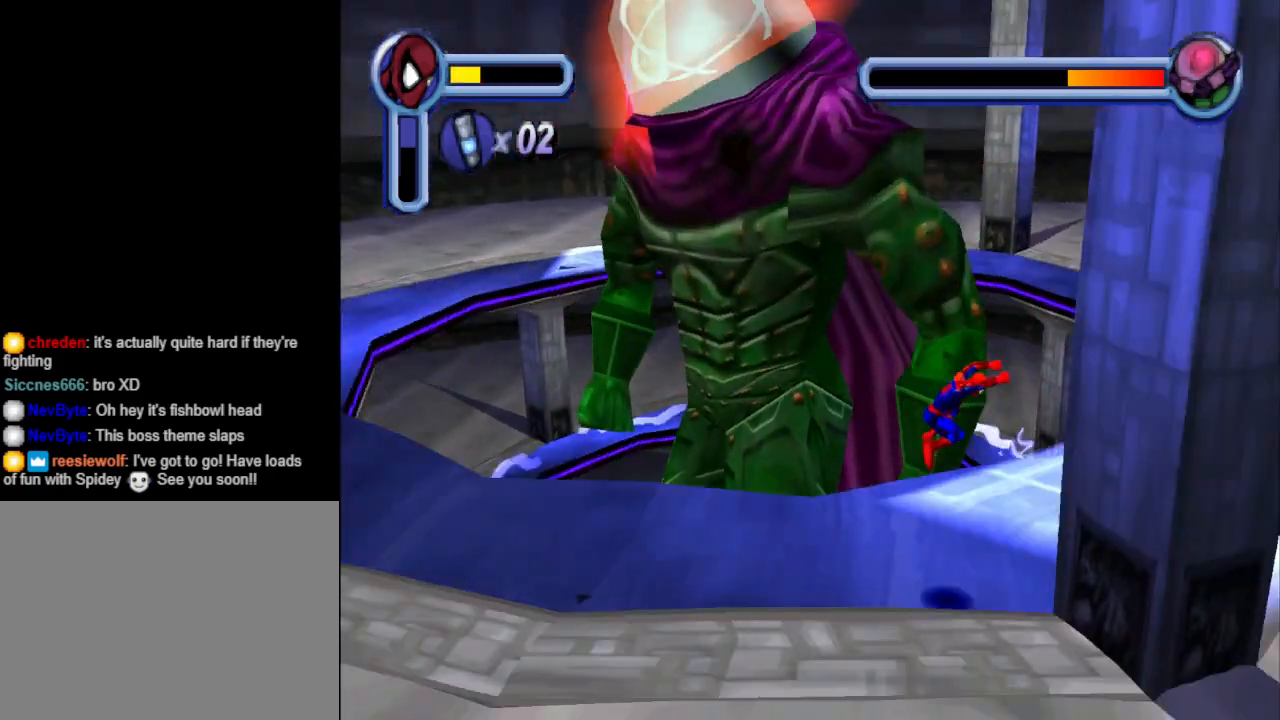
{"buttons": ["CROSS", "DPAD_RIGHT"], "events": [[100, "CROSS", "up"], [133, "CROSS", "down"]]}
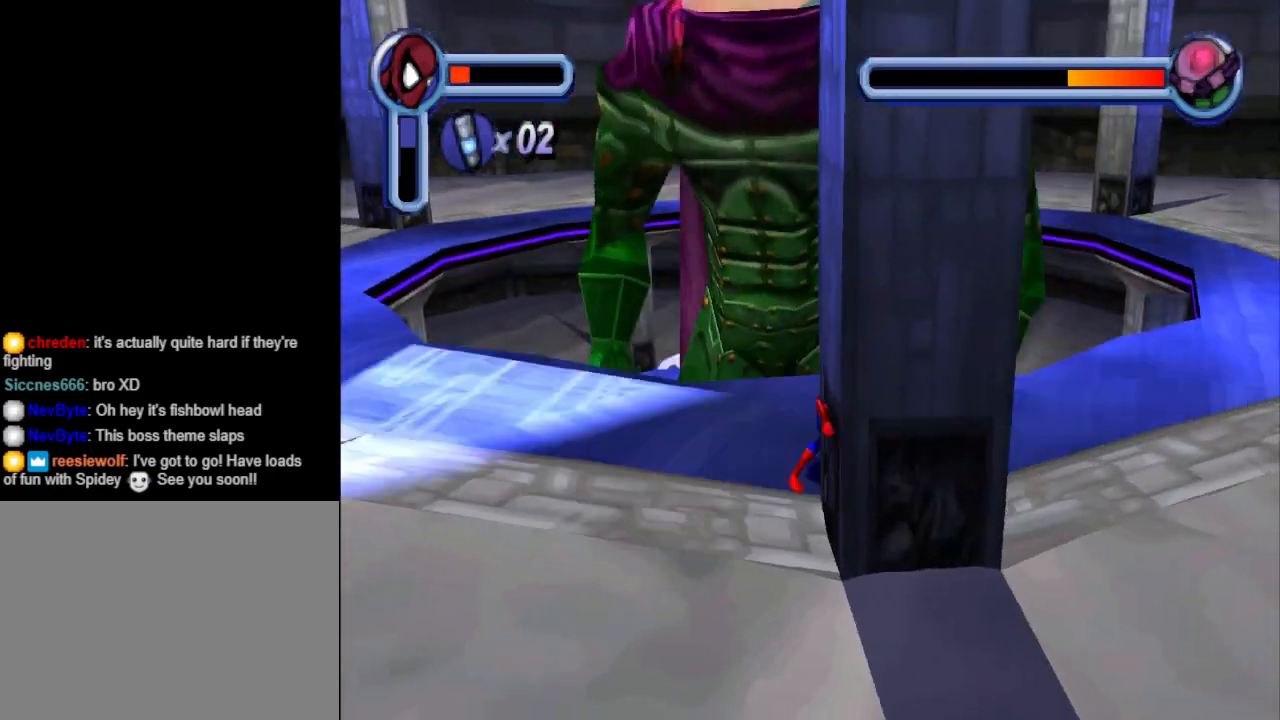
{"buttons": ["DPAD_RIGHT"], "events": [[67, "CROSS", "up"], [200, "CROSS", "down"], [333, "DPAD_RIGHT", "up"], [400, "CROSS", "up"], [500, "DPAD_RIGHT", "down"]]}
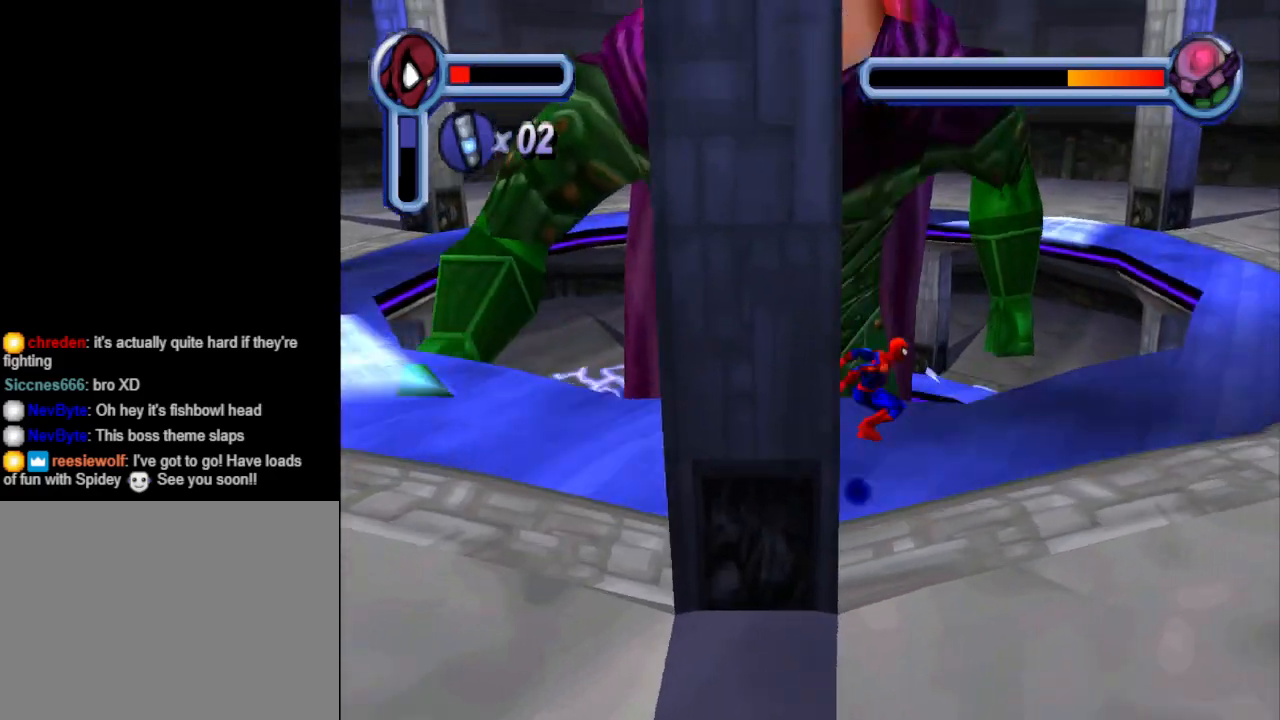
{"buttons": ["DPAD_RIGHT"], "events": []}